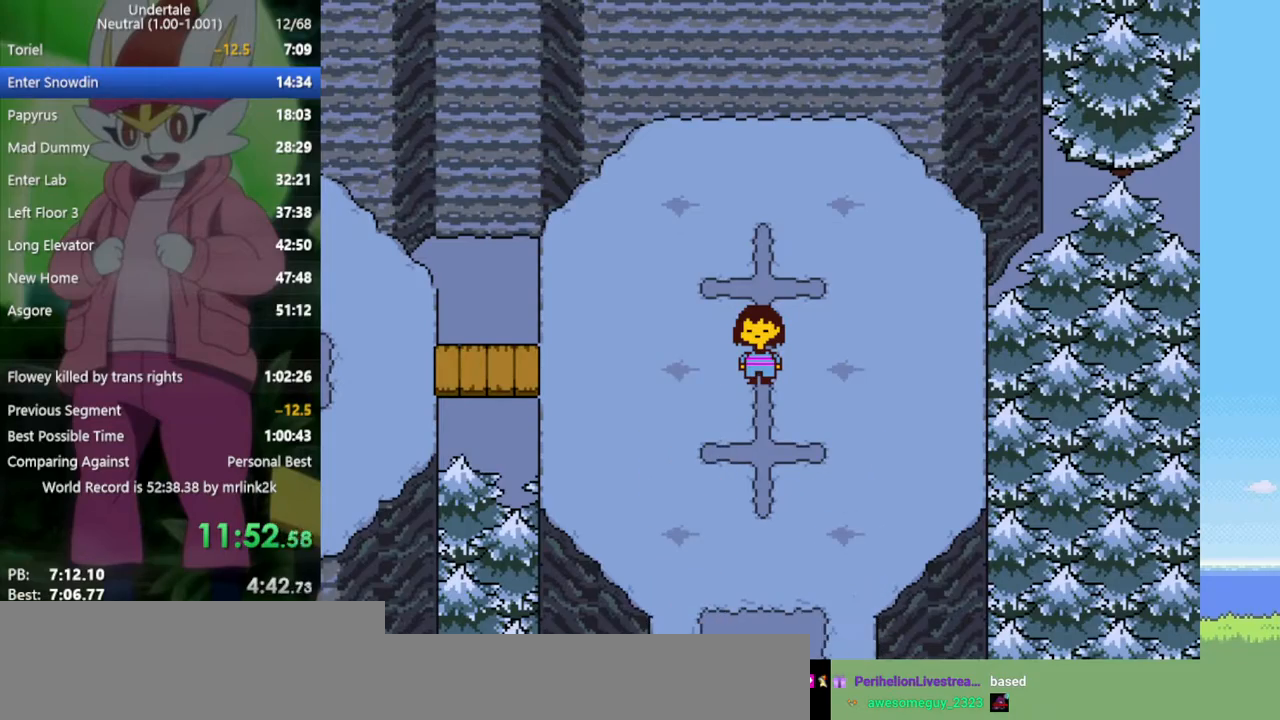
Gameplay with keyboard; each line is a JSON object with the keys held at the frame after it. "events" lists presses ("down") and releases ("up") of "c", "ctrl", "down", "left", "return", "right", "shift", "up", "x" and "z" between this image and that frame as [ms after this image, input, new state], when the widget could be followed in between. No other keys are recorded. Mouse input is not recorded.
{"keys": ["down"], "events": []}
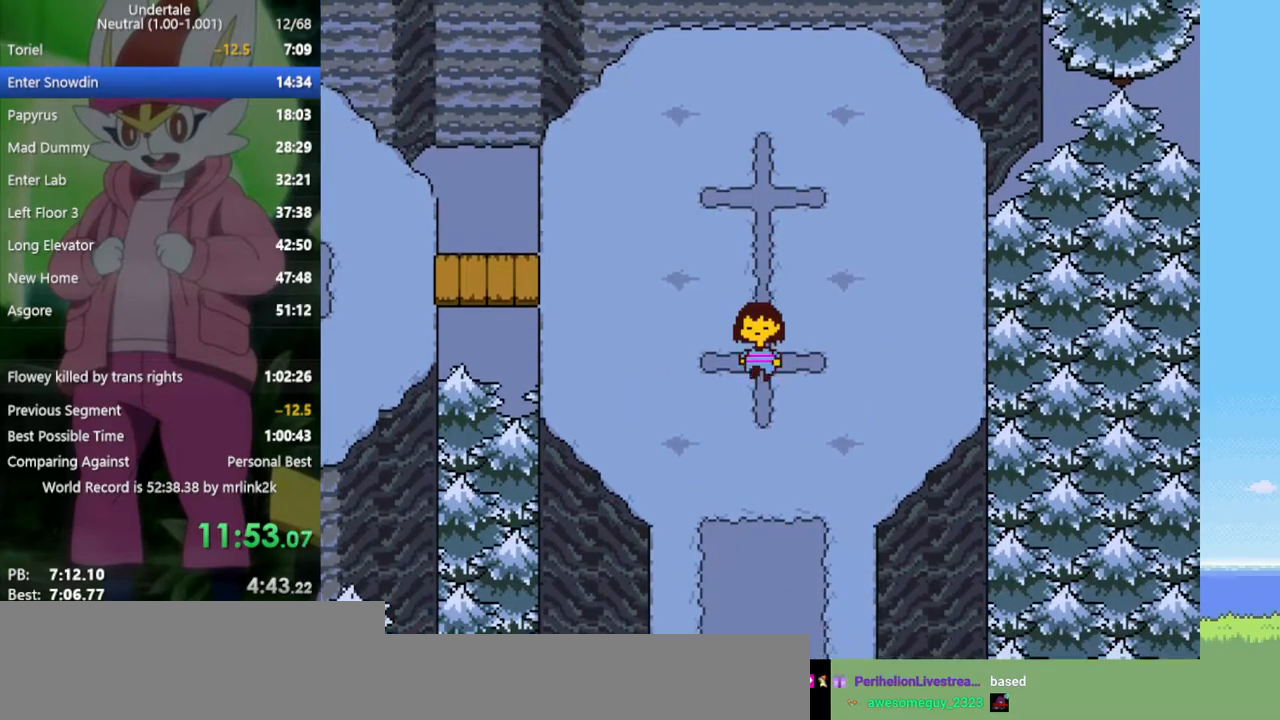
{"keys": ["down"], "events": [[400, "right", "down"], [450, "right", "up"]]}
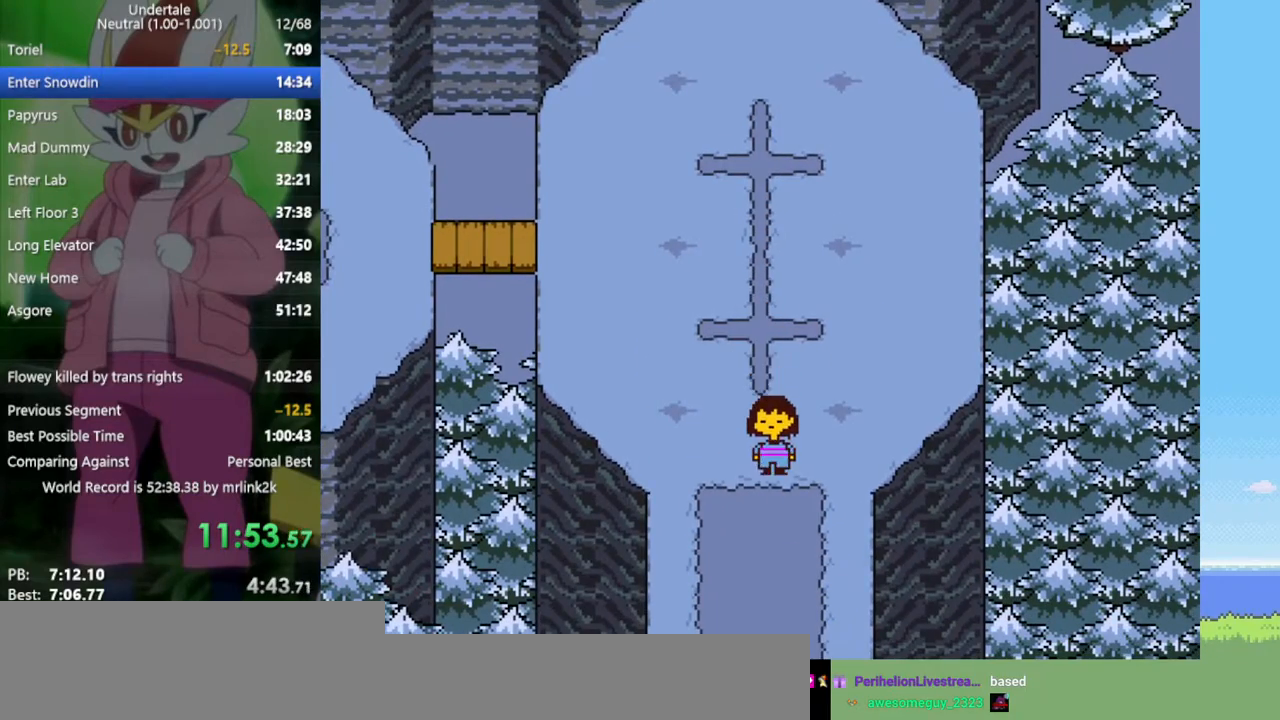
{"keys": ["down"], "events": []}
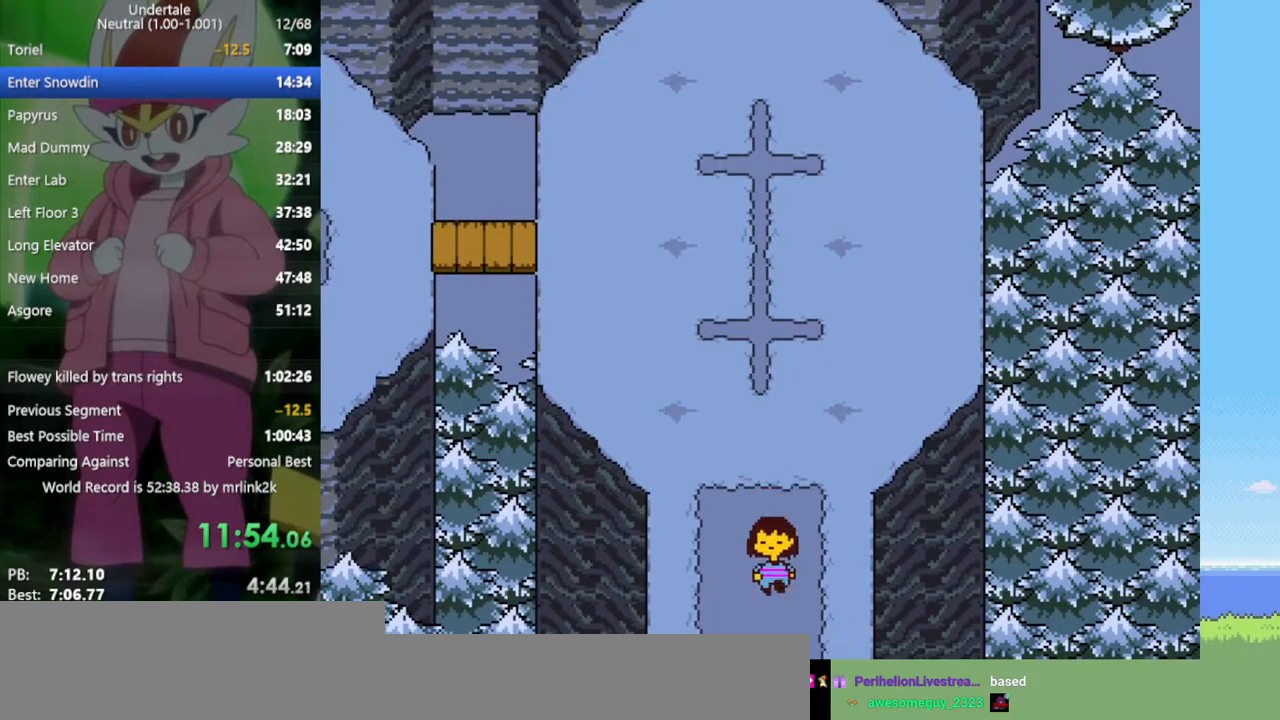
{"keys": ["down"], "events": []}
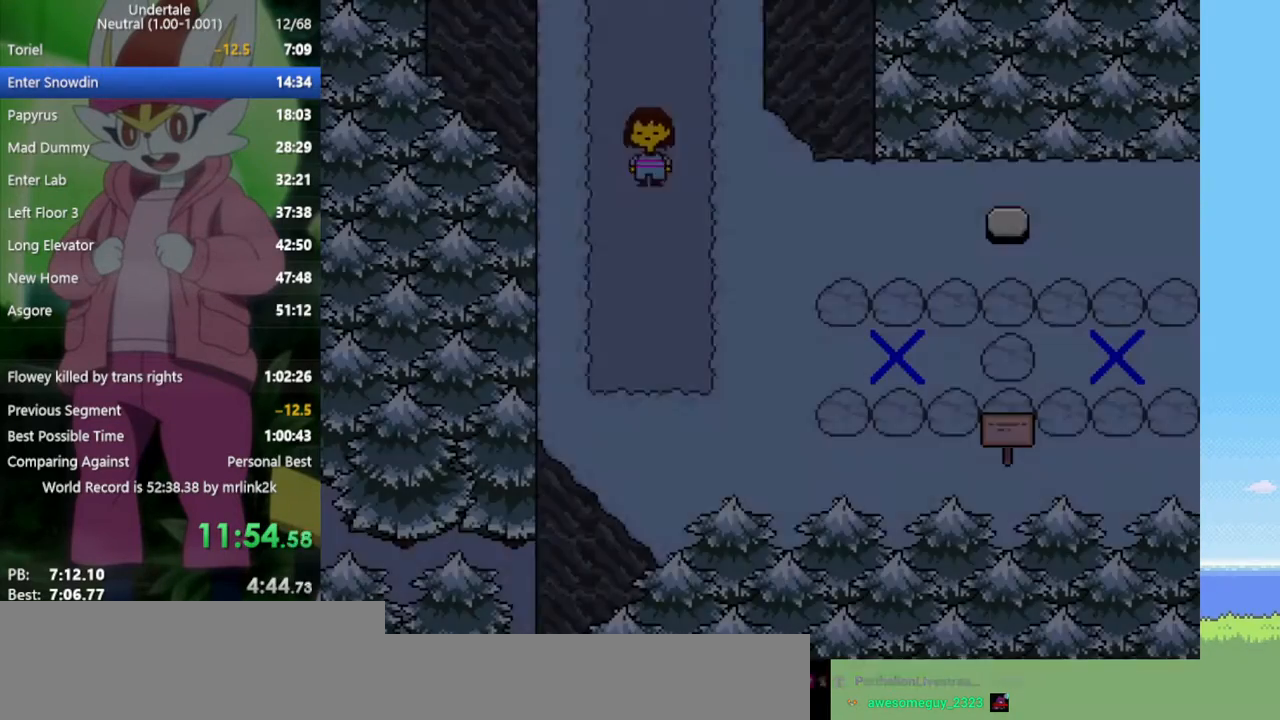
{"keys": ["down", "right"], "events": [[367, "right", "down"]]}
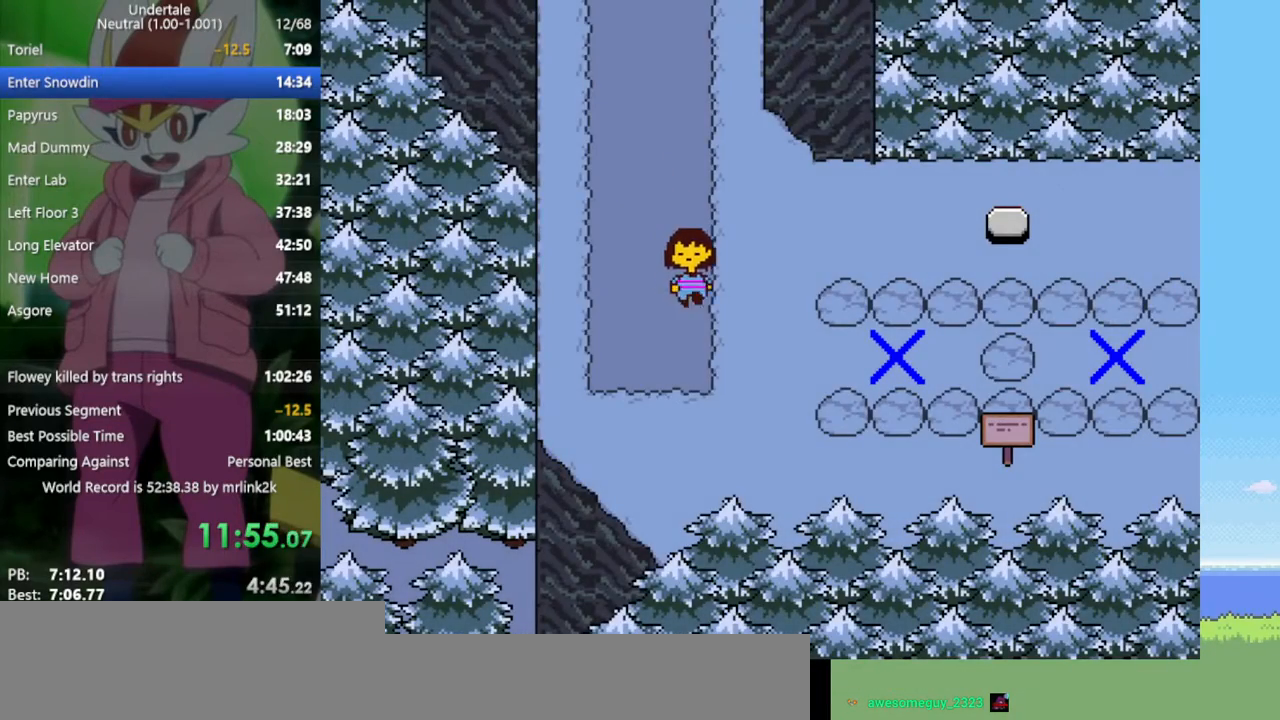
{"keys": ["right"], "events": [[283, "down", "up"]]}
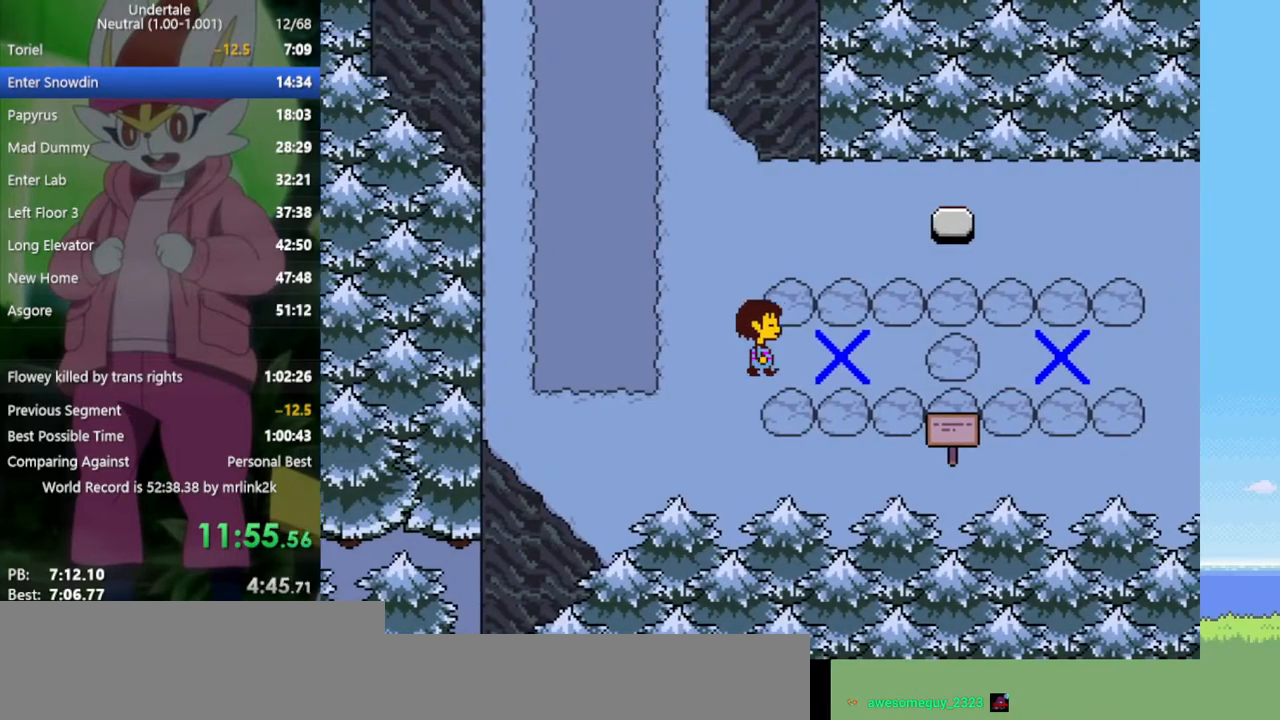
{"keys": ["left"], "events": [[333, "left", "down"], [367, "right", "up"]]}
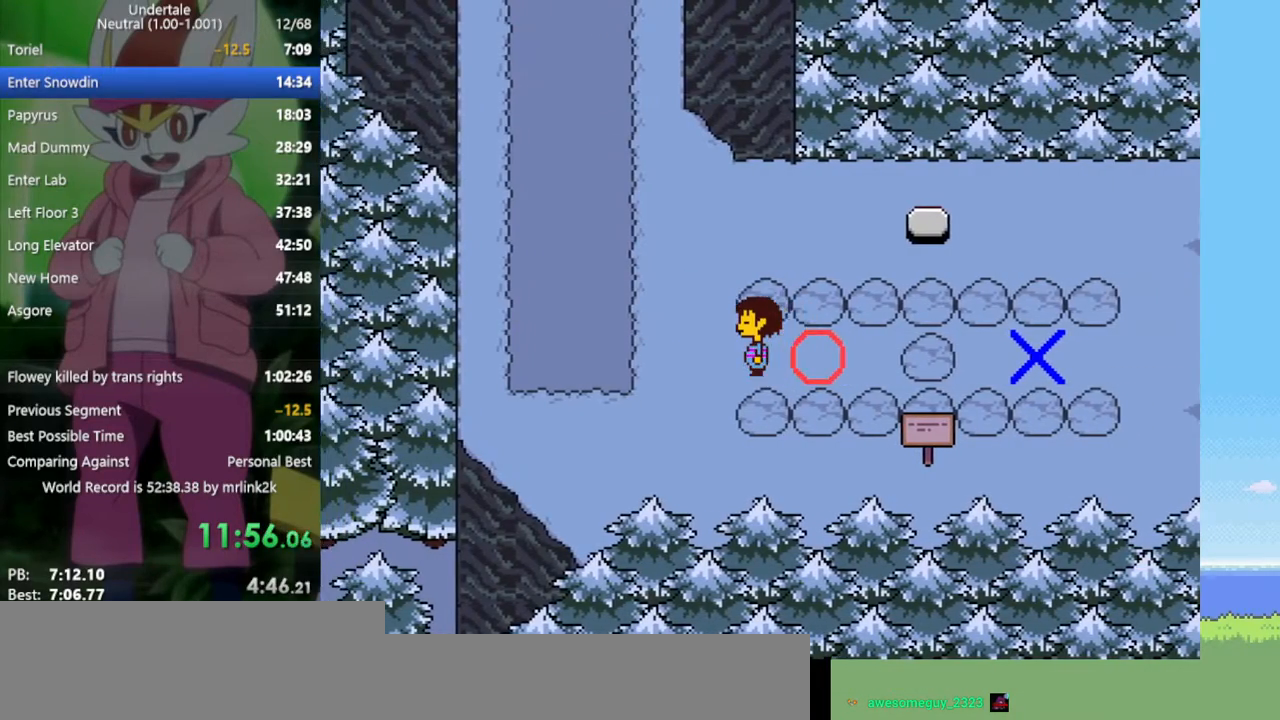
{"keys": ["down", "right"], "events": [[200, "down", "down"], [467, "left", "up"], [467, "right", "down"]]}
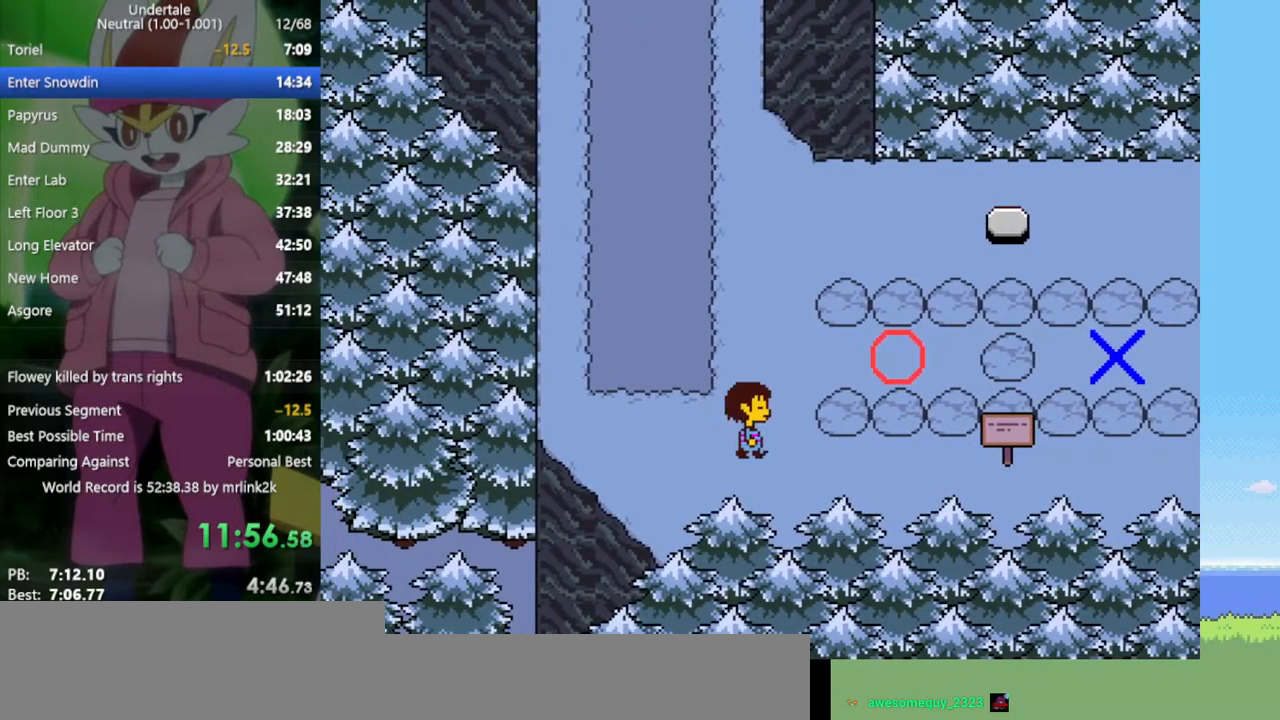
{"keys": ["right"], "events": [[250, "down", "up"]]}
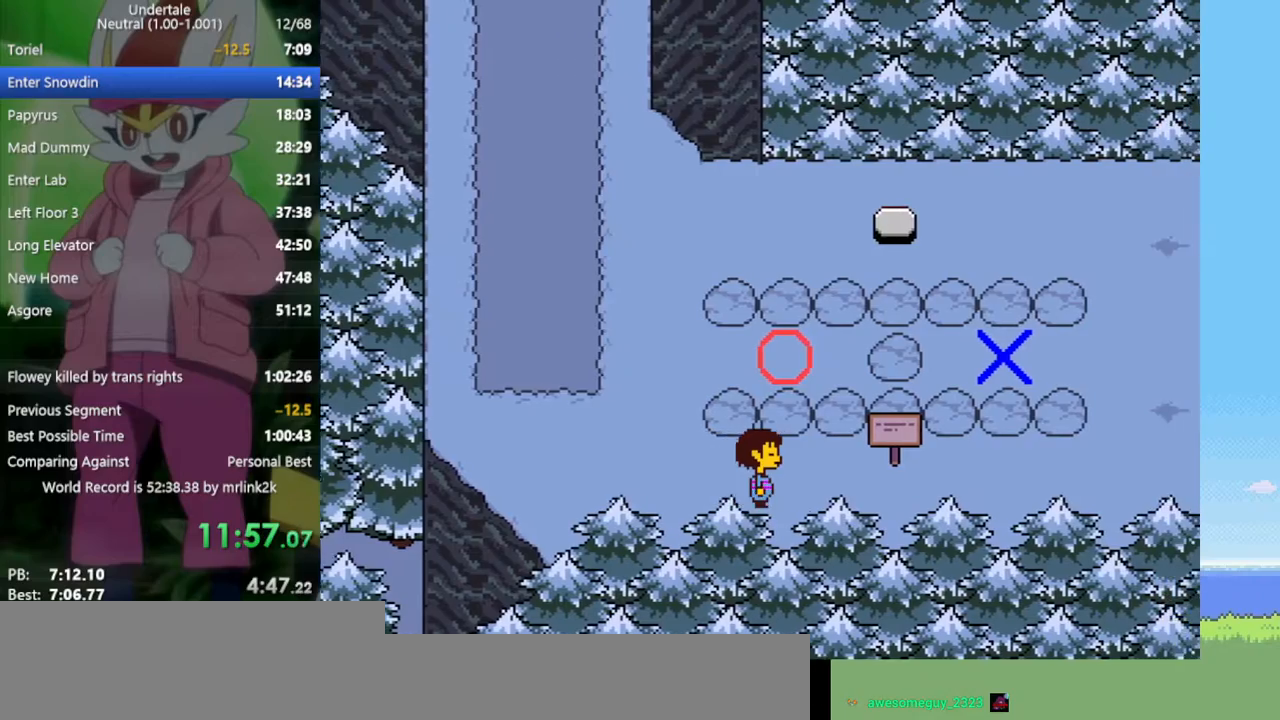
{"keys": ["right"], "events": []}
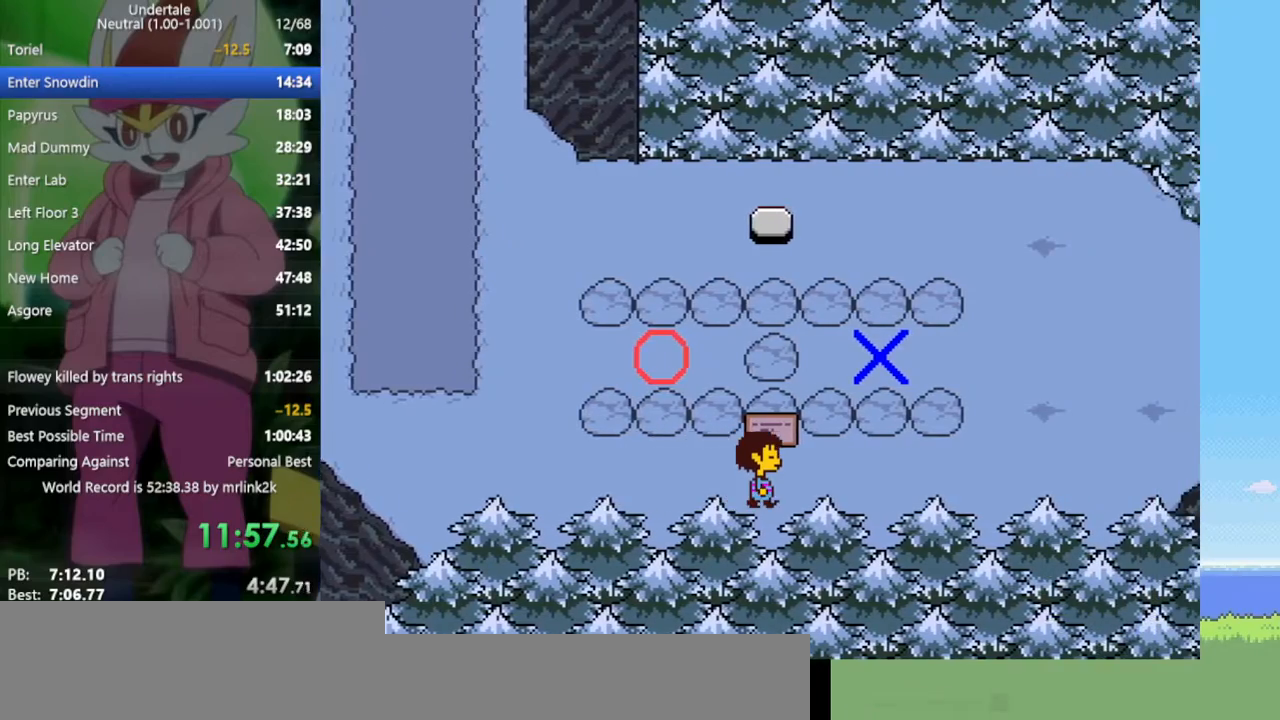
{"keys": ["right", "up"], "events": [[350, "up", "down"]]}
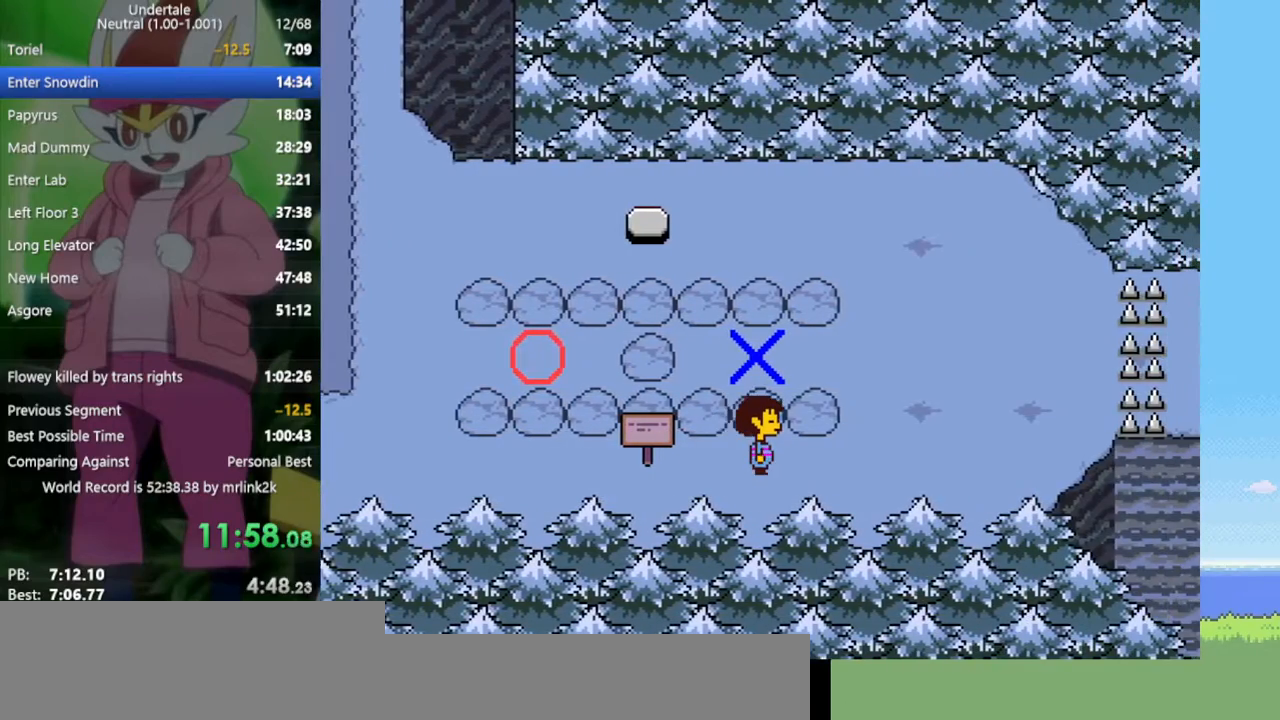
{"keys": ["up"], "events": [[33, "up", "up"], [383, "up", "down"], [483, "right", "up"]]}
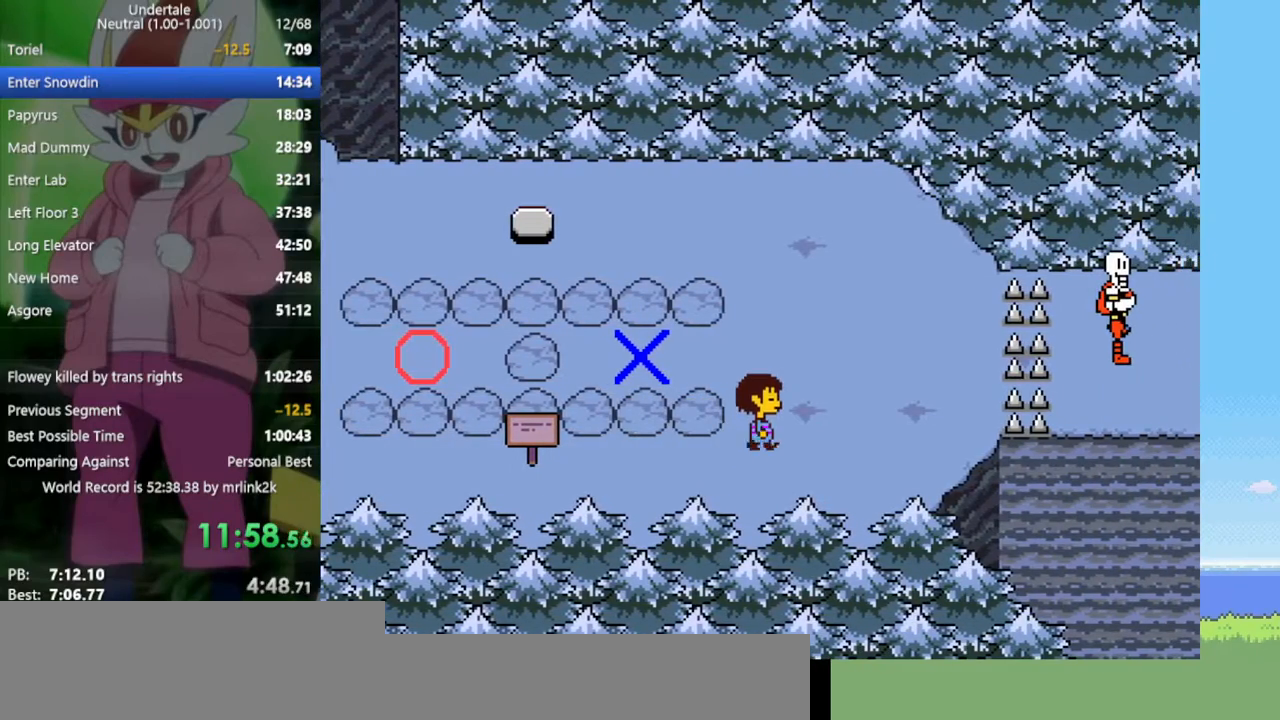
{"keys": ["left"], "events": [[167, "left", "down"], [383, "up", "up"]]}
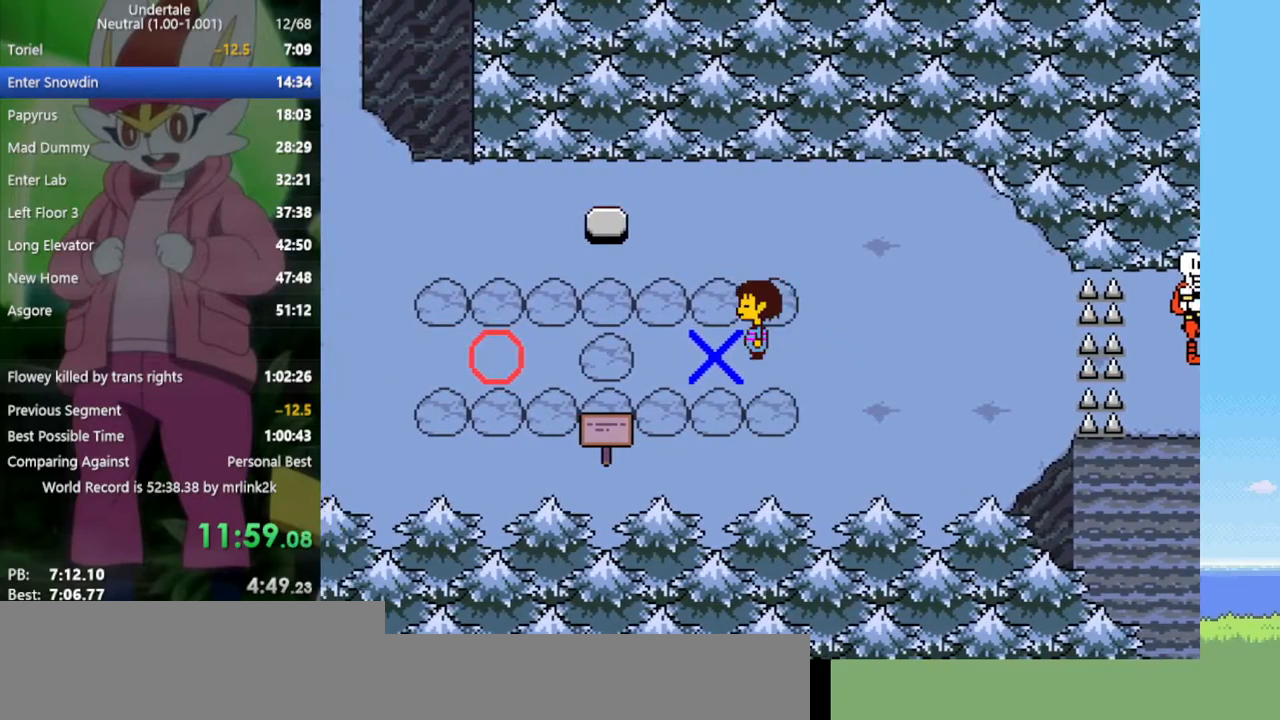
{"keys": ["right"], "events": [[167, "left", "up"], [167, "right", "down"]]}
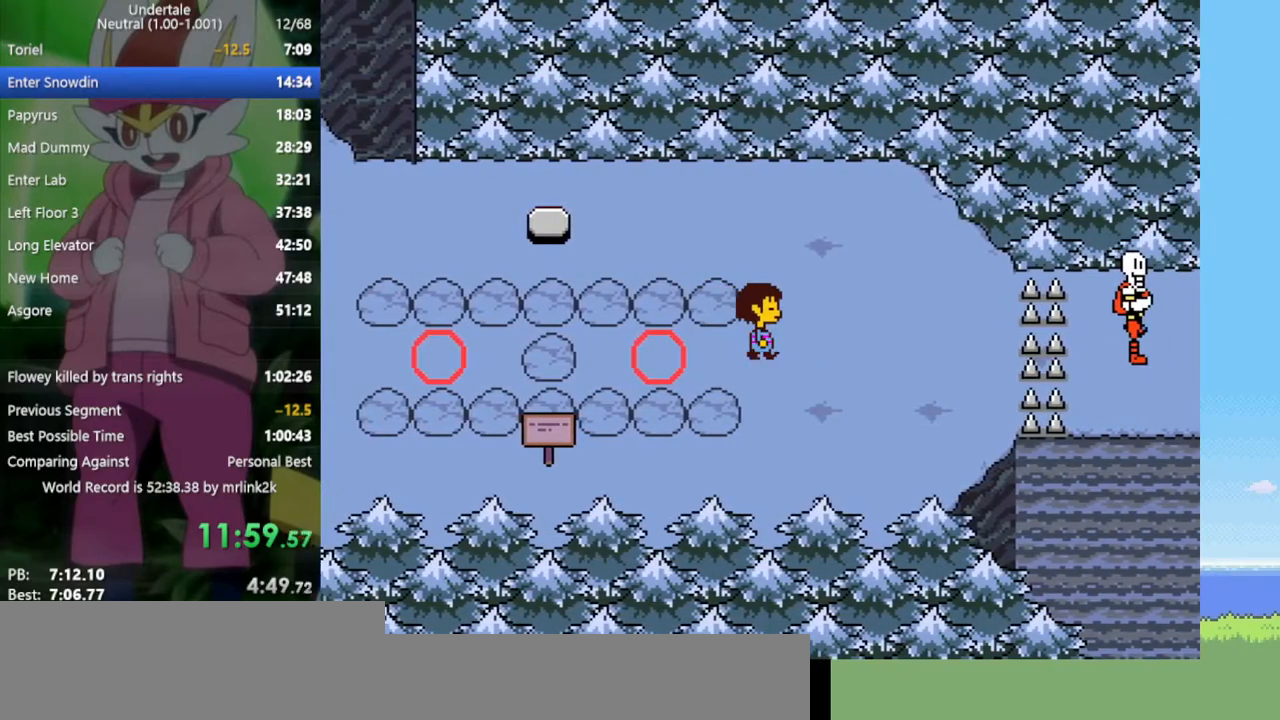
{"keys": ["left", "up"], "events": [[83, "up", "down"], [167, "right", "up"], [217, "left", "down"]]}
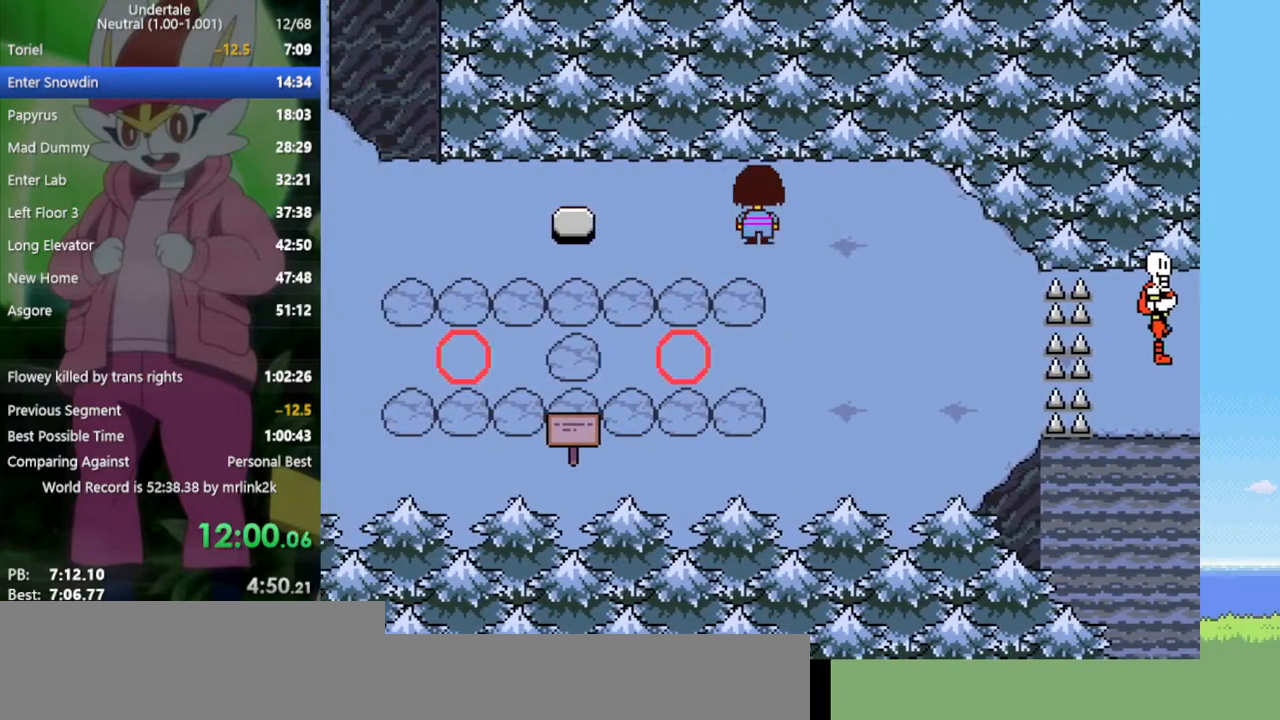
{"keys": ["left"], "events": [[33, "up", "up"]]}
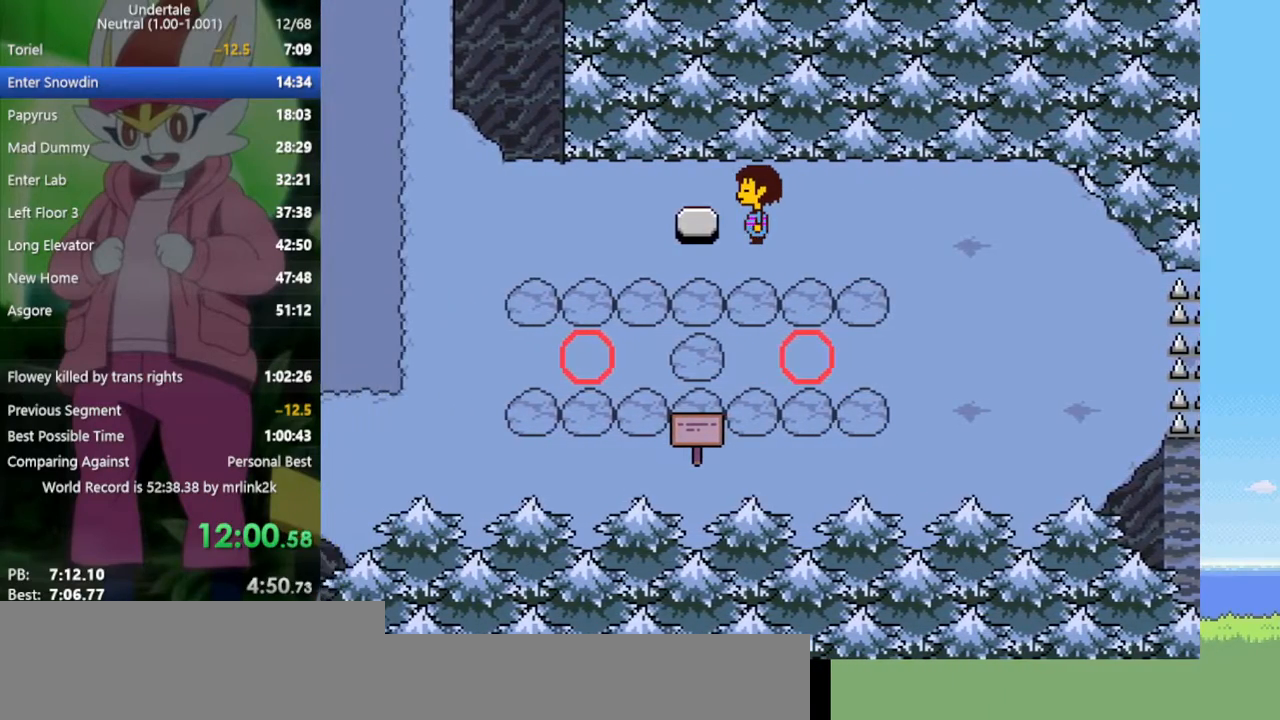
{"keys": ["right"], "events": [[133, "right", "down"], [183, "left", "up"]]}
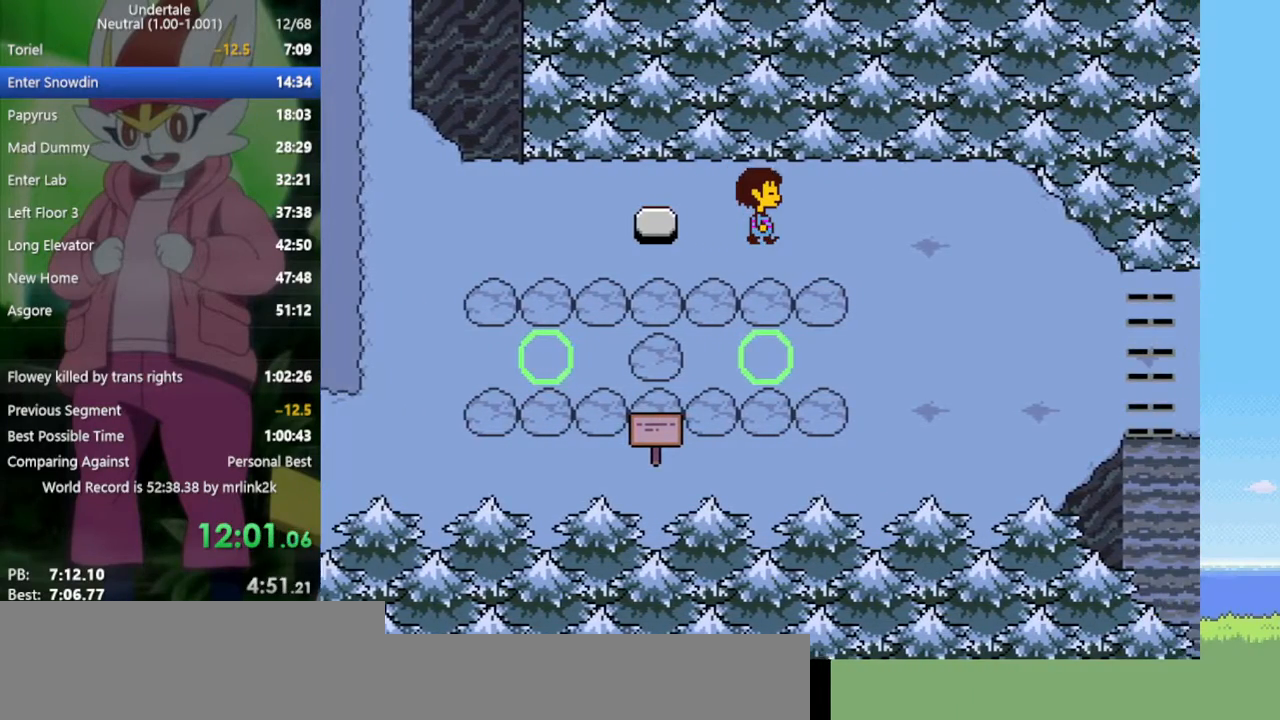
{"keys": ["down", "right"], "events": [[317, "down", "down"]]}
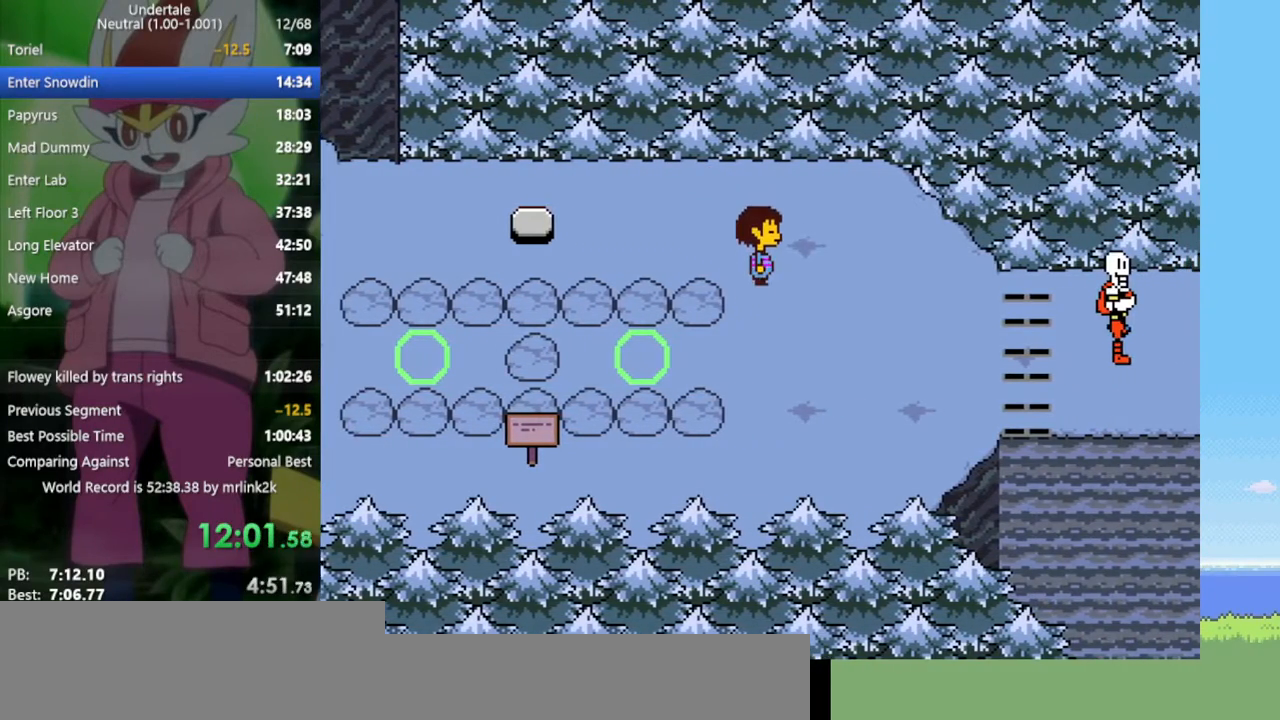
{"keys": ["right"], "events": [[450, "down", "up"]]}
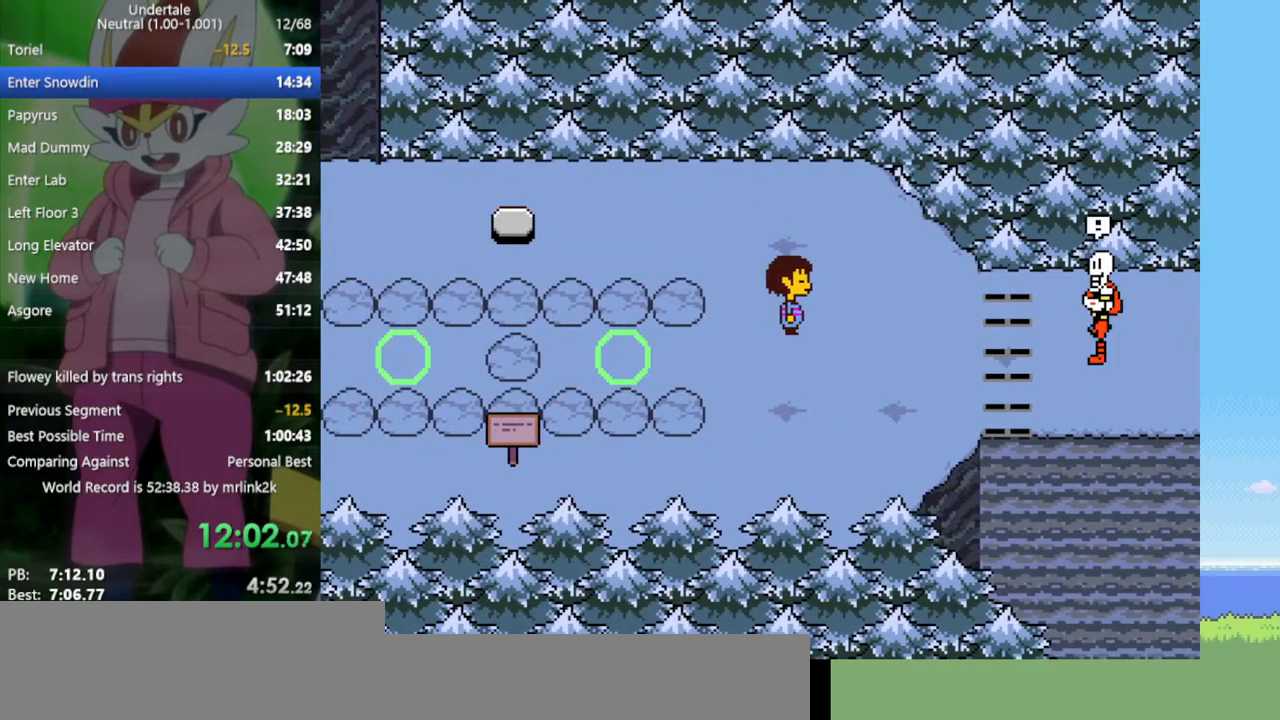
{"keys": ["return", "right"], "events": [[100, "z", "down"], [183, "x", "down"], [183, "z", "up"], [233, "x", "up"], [283, "return", "down"], [317, "shift", "down"], [367, "return", "up"], [367, "shift", "up"], [417, "z", "down"], [467, "x", "down"], [467, "z", "up"], [500, "return", "down"], [500, "x", "up"]]}
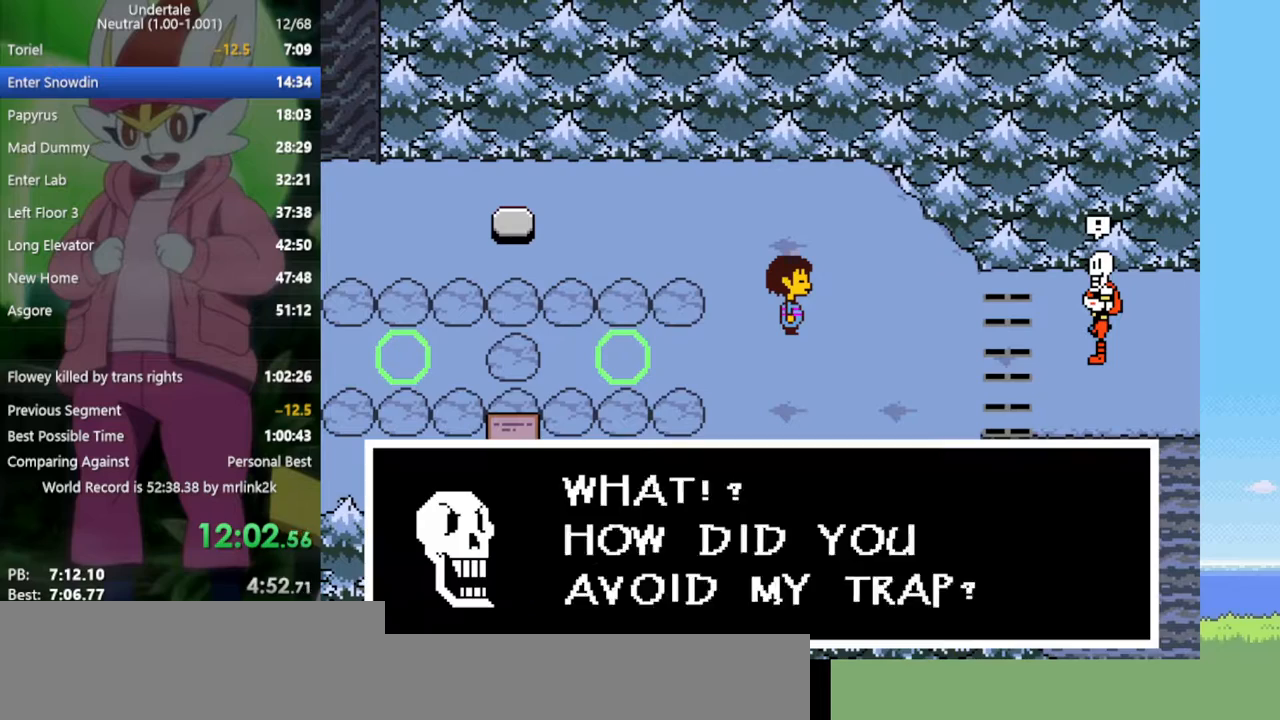
{"keys": ["return", "right"], "events": [[50, "shift", "down"], [100, "return", "up"], [100, "shift", "up"], [150, "z", "down"], [183, "x", "down"], [233, "z", "up"], [283, "return", "down"], [283, "shift", "down"], [283, "x", "up"], [333, "return", "up"], [333, "shift", "up"], [367, "z", "down"], [417, "x", "down"], [467, "z", "up"], [500, "return", "down"], [500, "x", "up"]]}
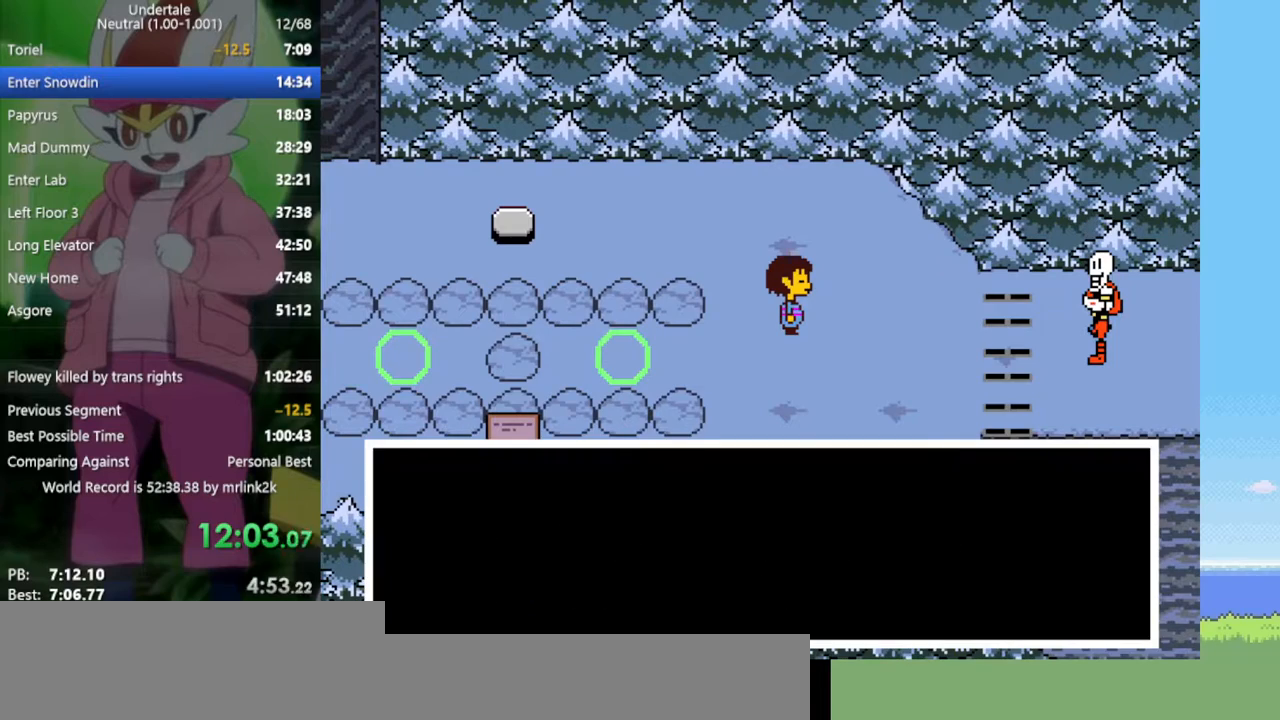
{"keys": ["right", "x"], "events": [[50, "shift", "down"], [100, "return", "up"], [100, "shift", "up"], [150, "z", "down"], [200, "x", "down"], [200, "z", "up"], [233, "x", "up"], [283, "return", "down"], [283, "shift", "down"], [333, "return", "up"], [333, "shift", "up"], [367, "z", "down"], [417, "x", "down"], [467, "z", "up"]]}
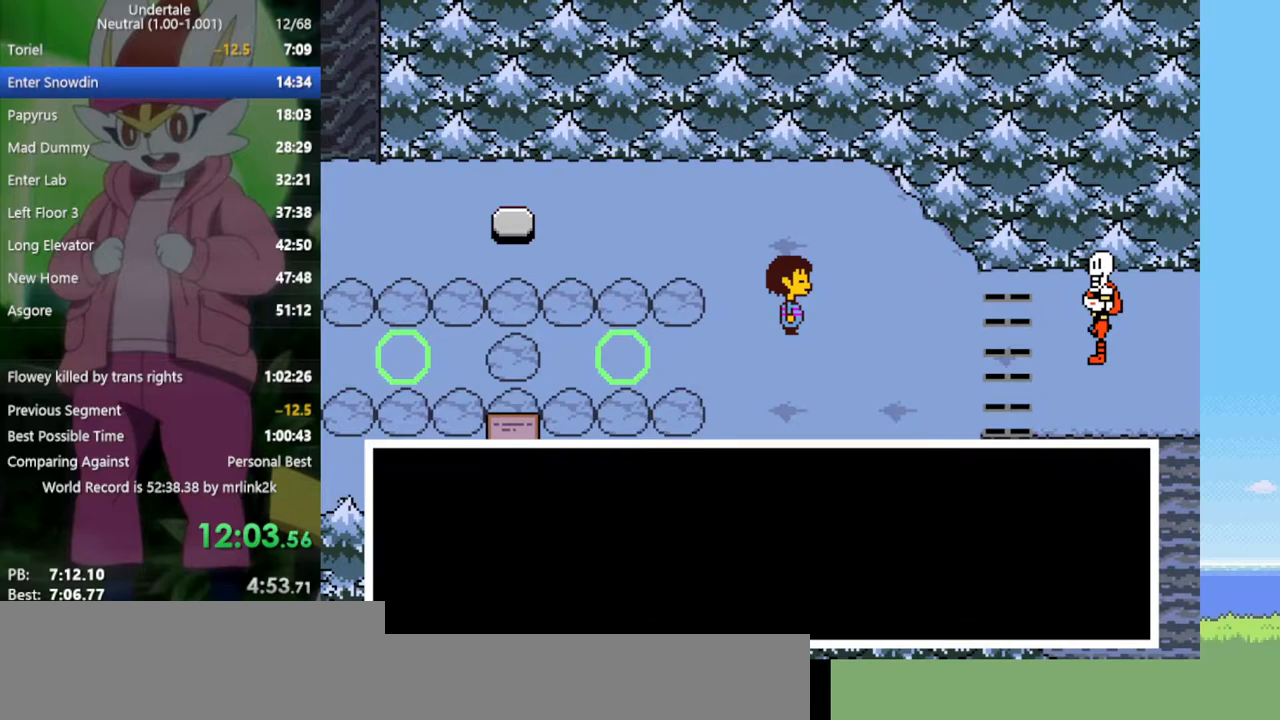
{"keys": ["right", "x"], "events": [[17, "return", "down"], [17, "x", "up"], [50, "shift", "down"], [100, "return", "up"], [100, "shift", "up"], [150, "z", "down"], [200, "x", "down"], [200, "z", "up"], [233, "x", "up"], [283, "return", "down"], [283, "shift", "down"], [333, "return", "up"], [383, "shift", "up"], [417, "x", "down"], [417, "z", "down"], [467, "z", "up"]]}
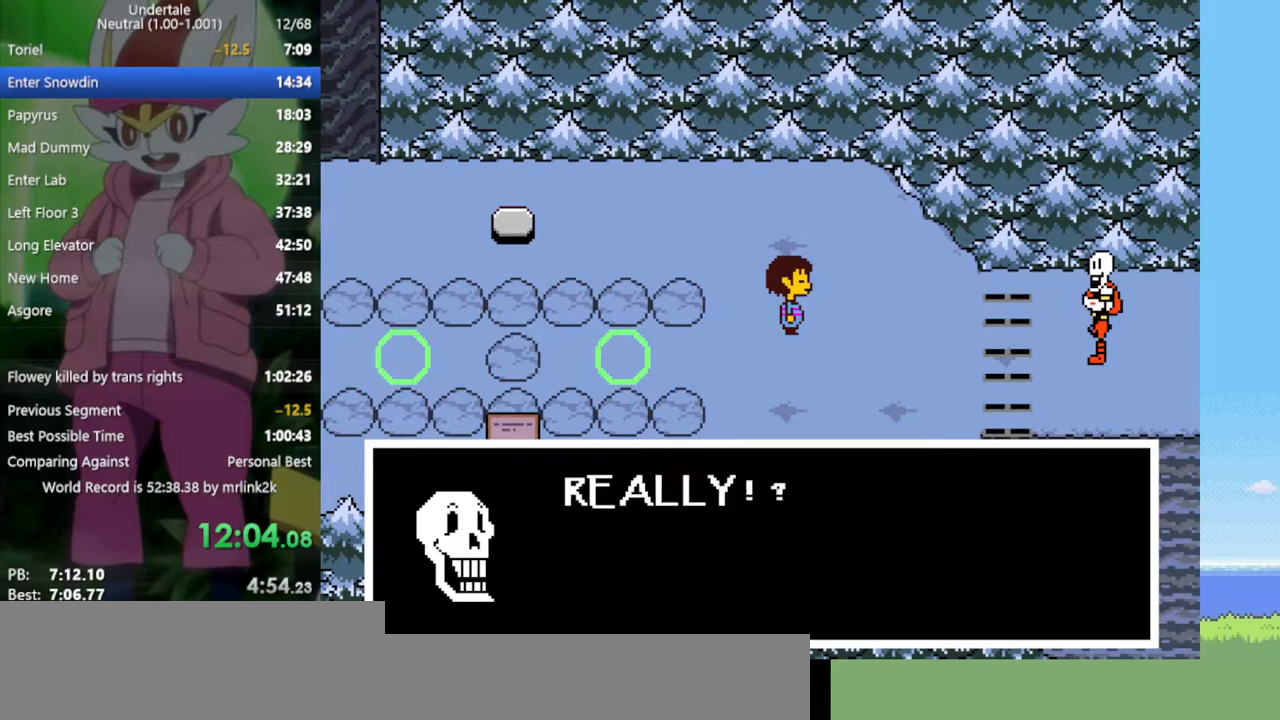
{"keys": ["right", "x"], "events": [[17, "return", "down"], [17, "x", "up"], [67, "shift", "down"], [100, "return", "up"], [100, "shift", "up"], [150, "z", "down"], [200, "x", "down"], [250, "x", "up"], [250, "z", "up"], [283, "return", "down"], [333, "return", "up"], [333, "shift", "down"], [383, "shift", "up"], [383, "z", "down"], [433, "x", "down"], [467, "z", "up"]]}
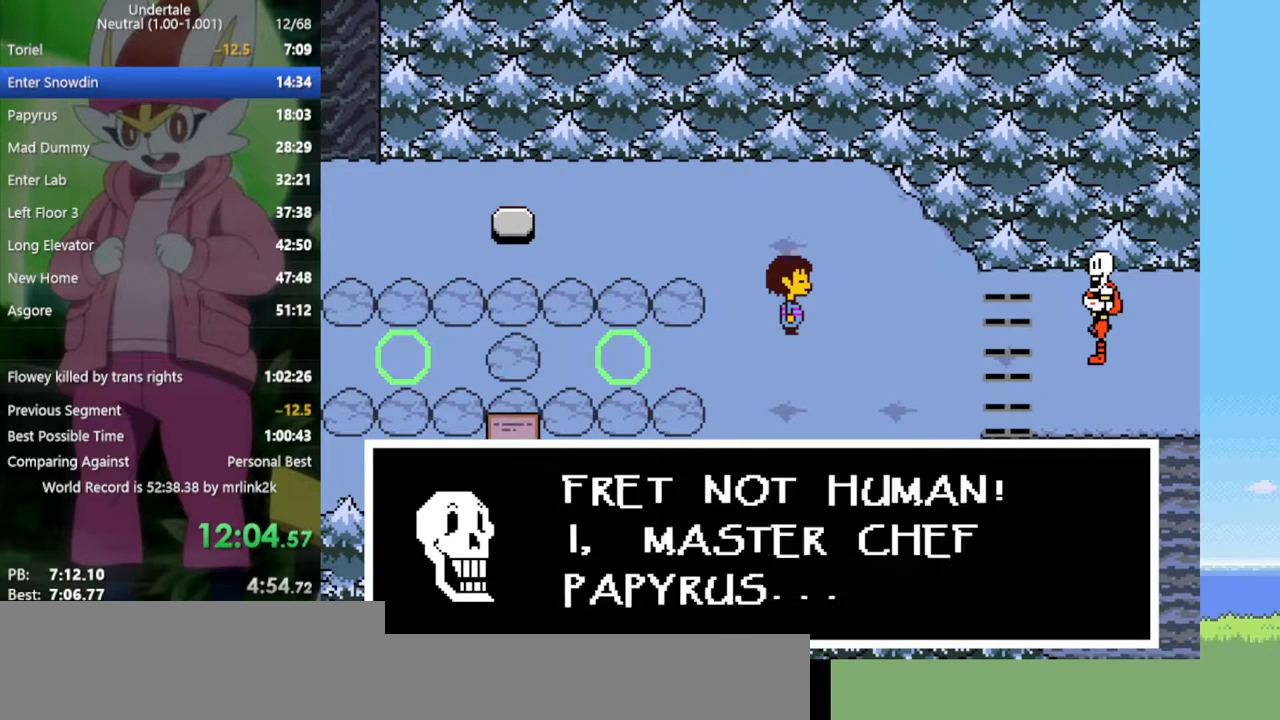
{"keys": ["right", "x"], "events": [[17, "return", "down"], [17, "x", "up"], [67, "shift", "down"], [117, "return", "up"], [150, "shift", "up"], [150, "z", "down"], [200, "x", "down"], [250, "z", "up"], [300, "return", "down"], [300, "x", "up"], [333, "return", "up"], [333, "shift", "down"], [383, "shift", "up"], [383, "z", "down"], [483, "x", "down"], [483, "z", "up"]]}
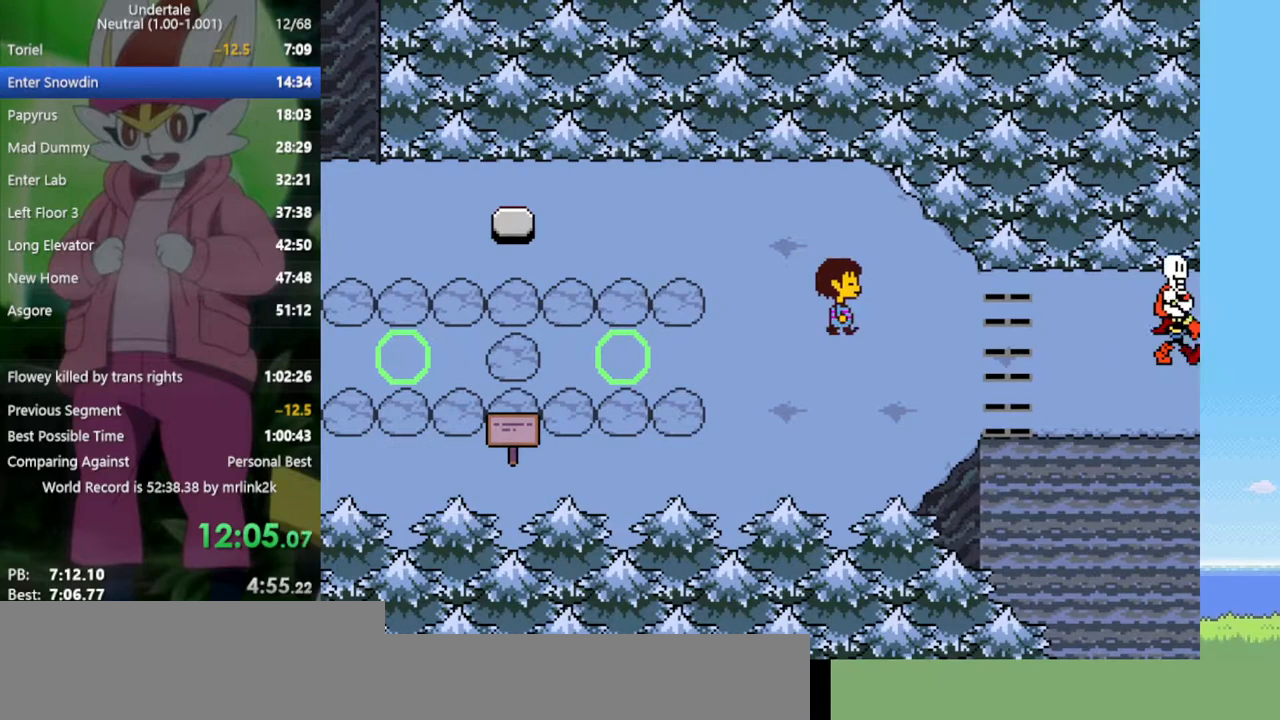
{"keys": ["right"], "events": [[17, "x", "up"], [67, "return", "down"], [67, "shift", "down"], [117, "return", "up"], [167, "shift", "up"], [167, "z", "down"], [200, "x", "down"], [200, "z", "up"], [250, "x", "up"]]}
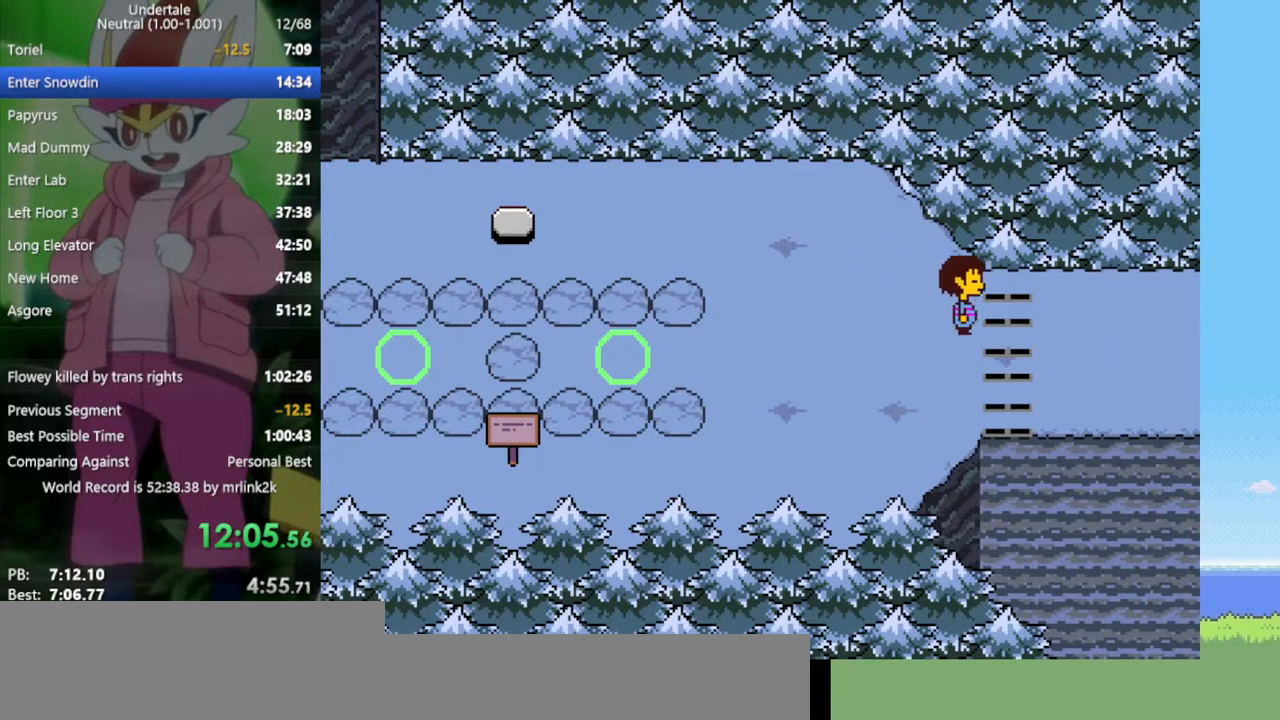
{"keys": ["right"], "events": [[167, "down", "down"], [250, "down", "up"]]}
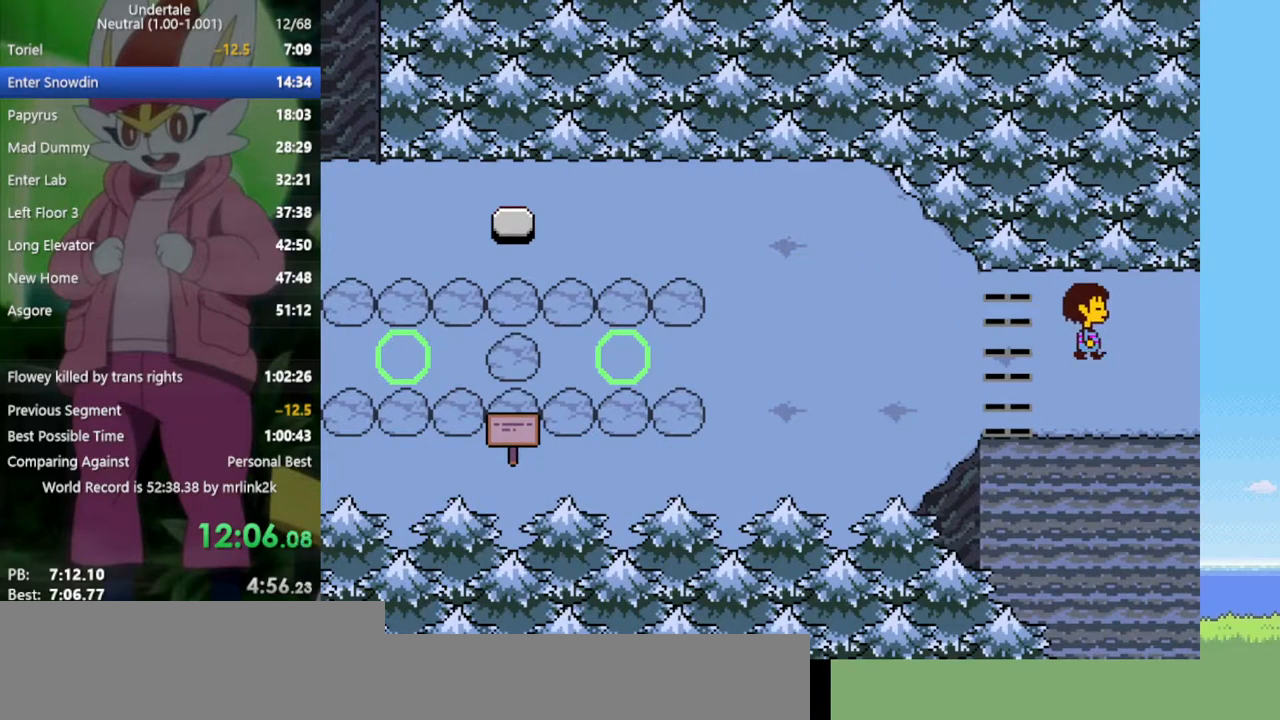
{"keys": ["right"], "events": []}
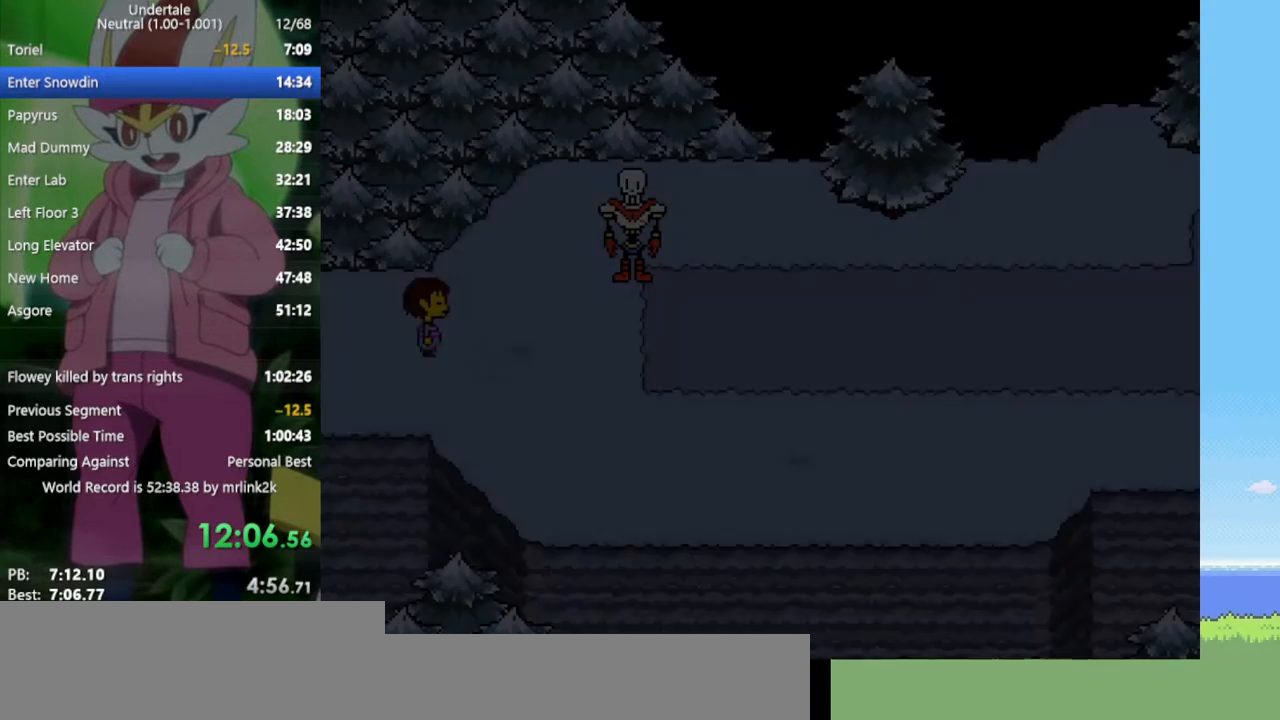
{"keys": ["right"], "events": []}
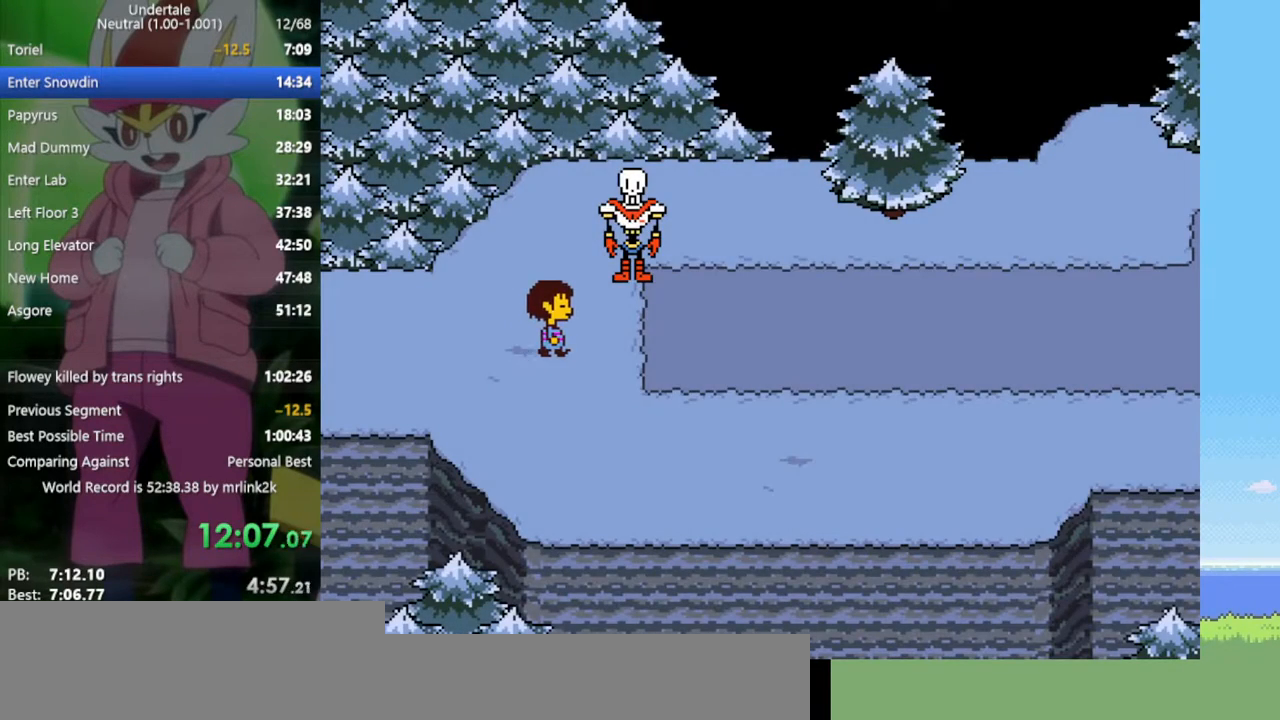
{"keys": ["right"], "events": []}